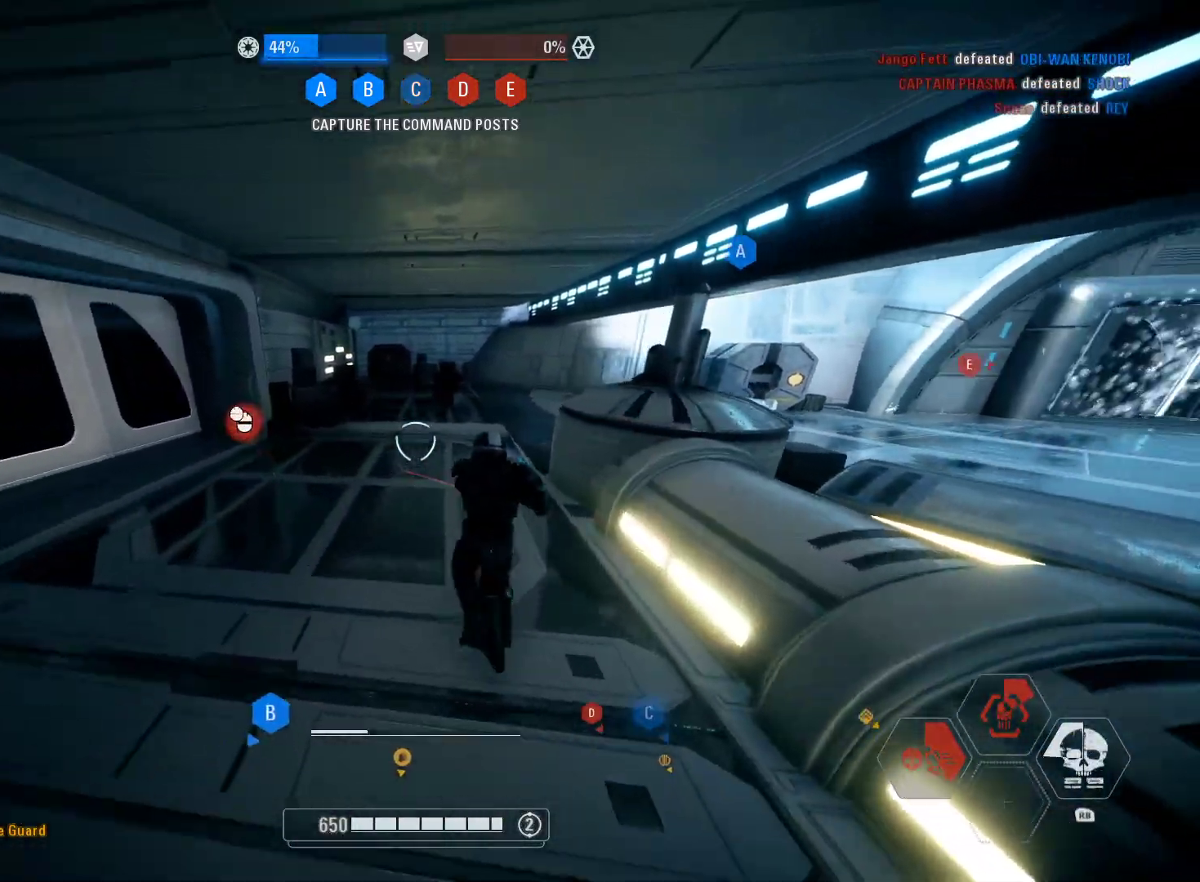
Gameplay with a controller (Xbox layout); each line is a JSON object with the inputs held at the frame after it. "events" lists button and stick changes between this image and that frame as [ms after this image, input, new state], when the widget could be followed in between.
{"buttons": ["R2", "L3"], "left_stick": "up", "right_stick": "right", "events": []}
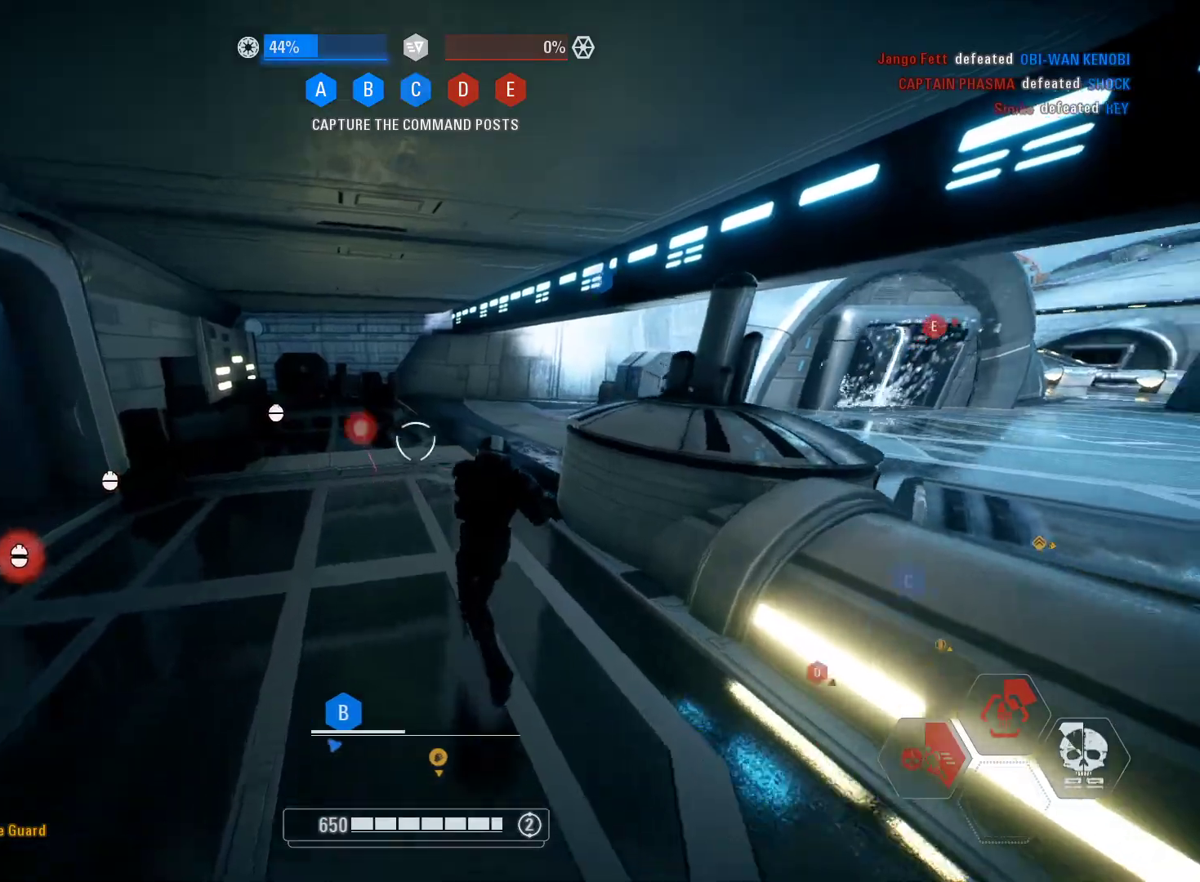
{"buttons": ["R2", "L3"], "left_stick": "up", "right_stick": "right", "events": []}
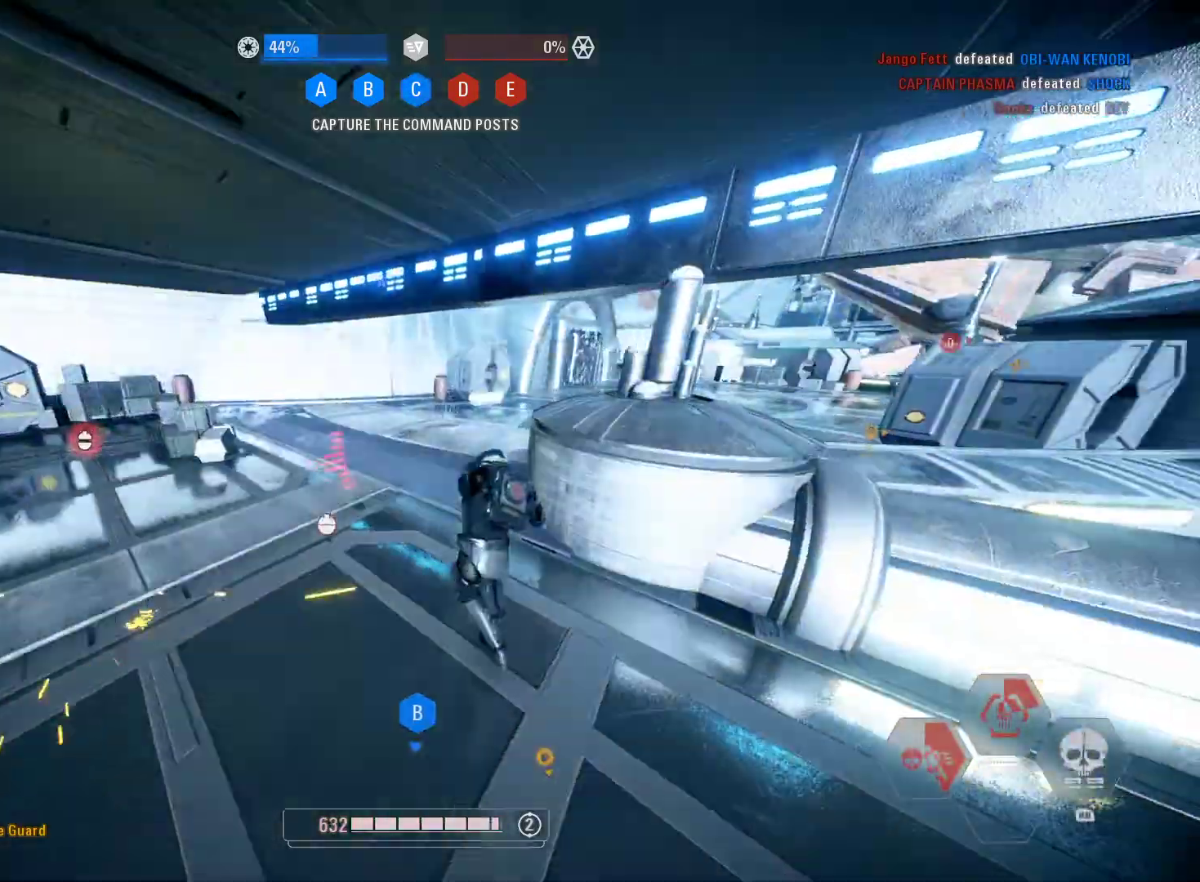
{"buttons": ["R2", "L3"], "left_stick": "up", "right_stick": "right", "events": [[283, "right_stick", "center"], [500, "right_stick", "right"]]}
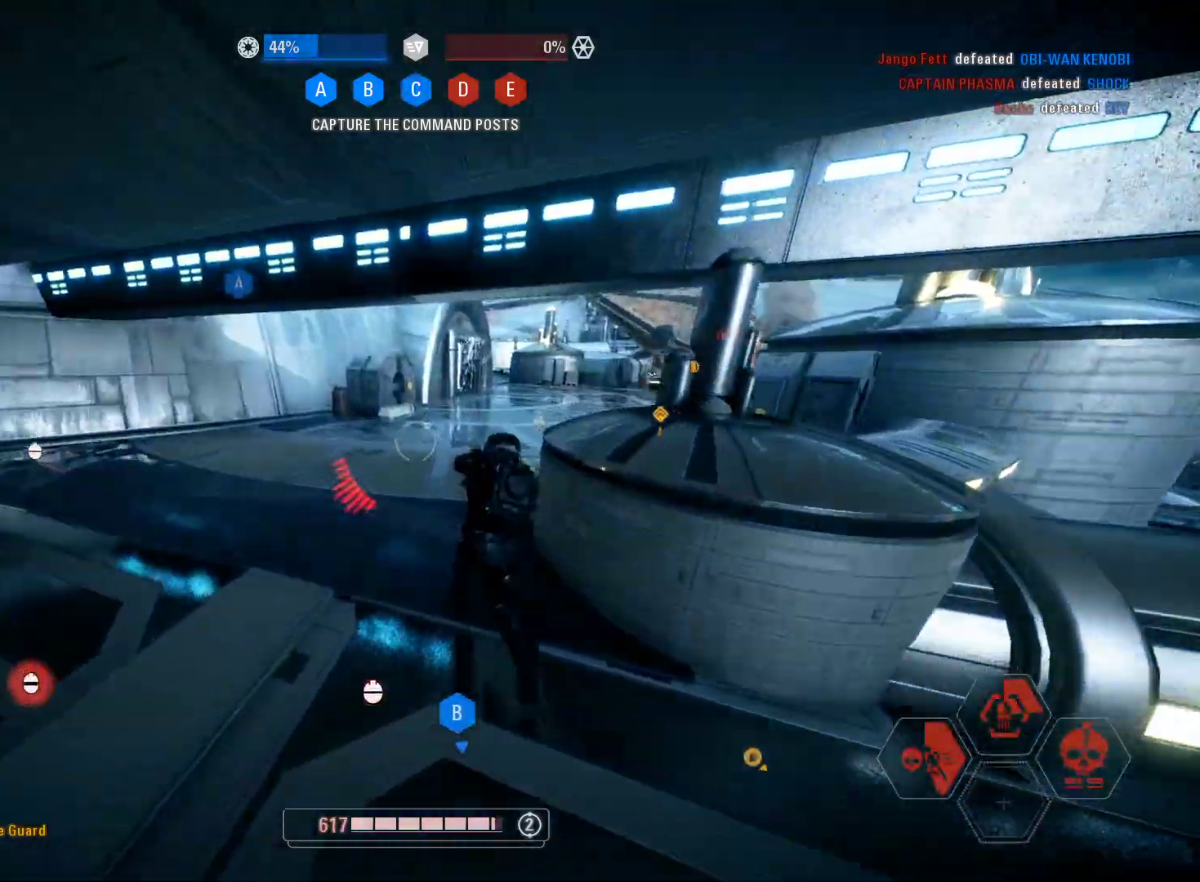
{"buttons": ["R2", "L3"], "left_stick": "up", "right_stick": "right", "events": []}
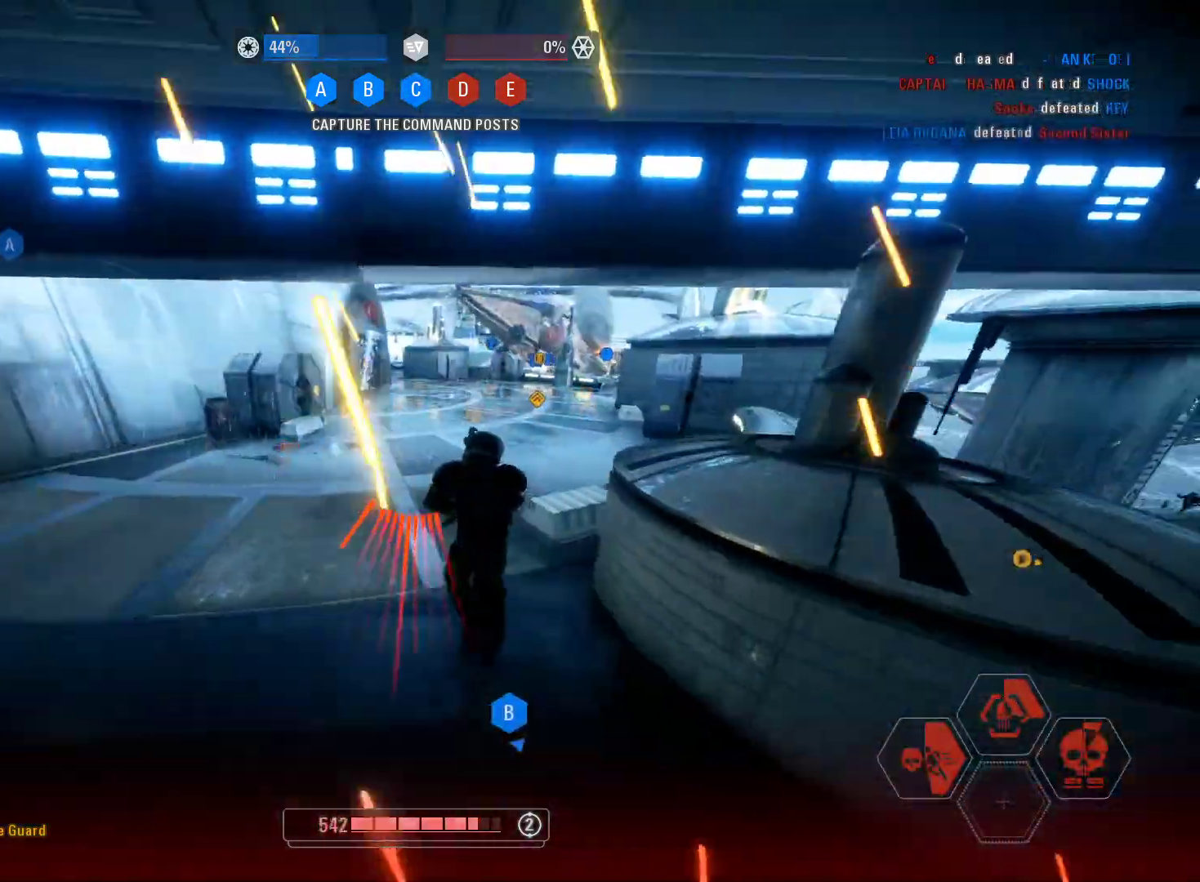
{"buttons": ["R2", "L3"], "left_stick": "up", "right_stick": "right", "events": []}
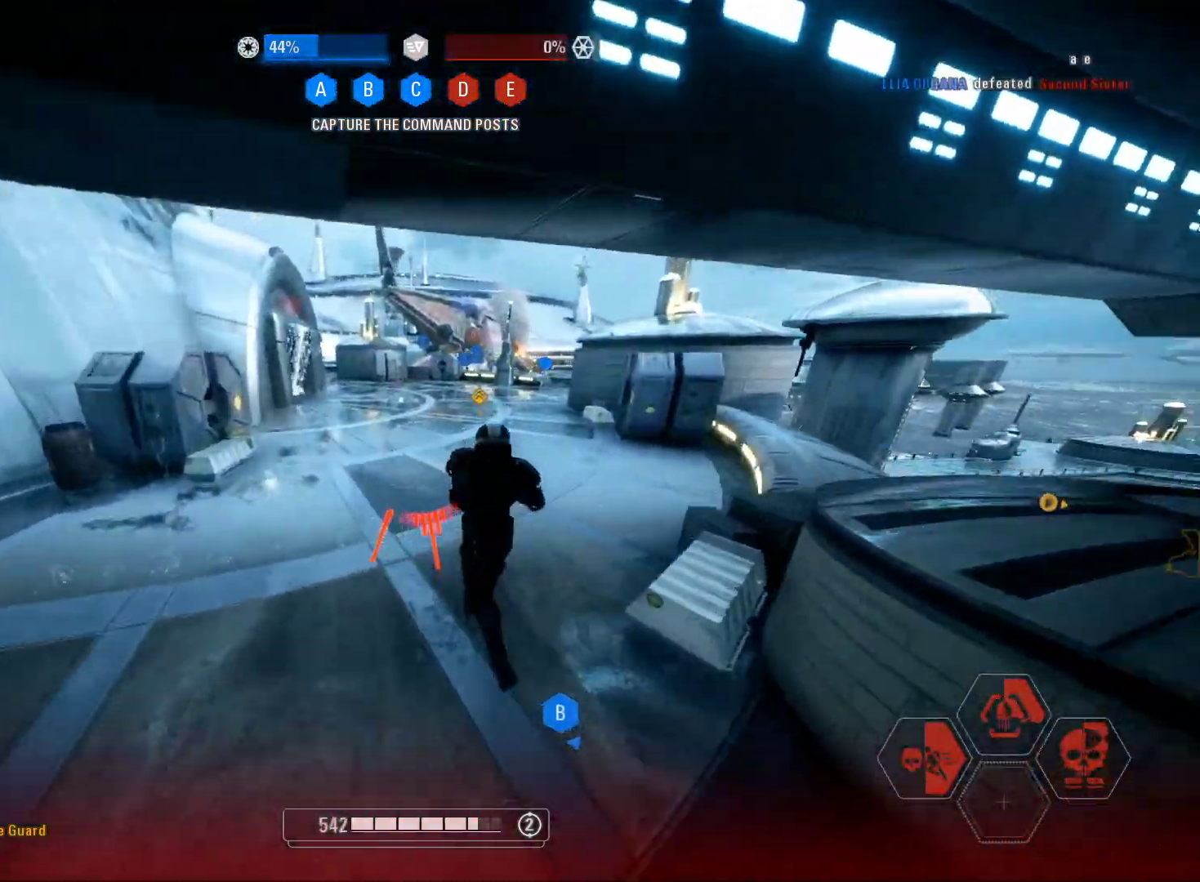
{"buttons": ["L3"], "left_stick": "up", "right_stick": "center", "events": [[50, "R2", "up"], [300, "right_stick", "center"]]}
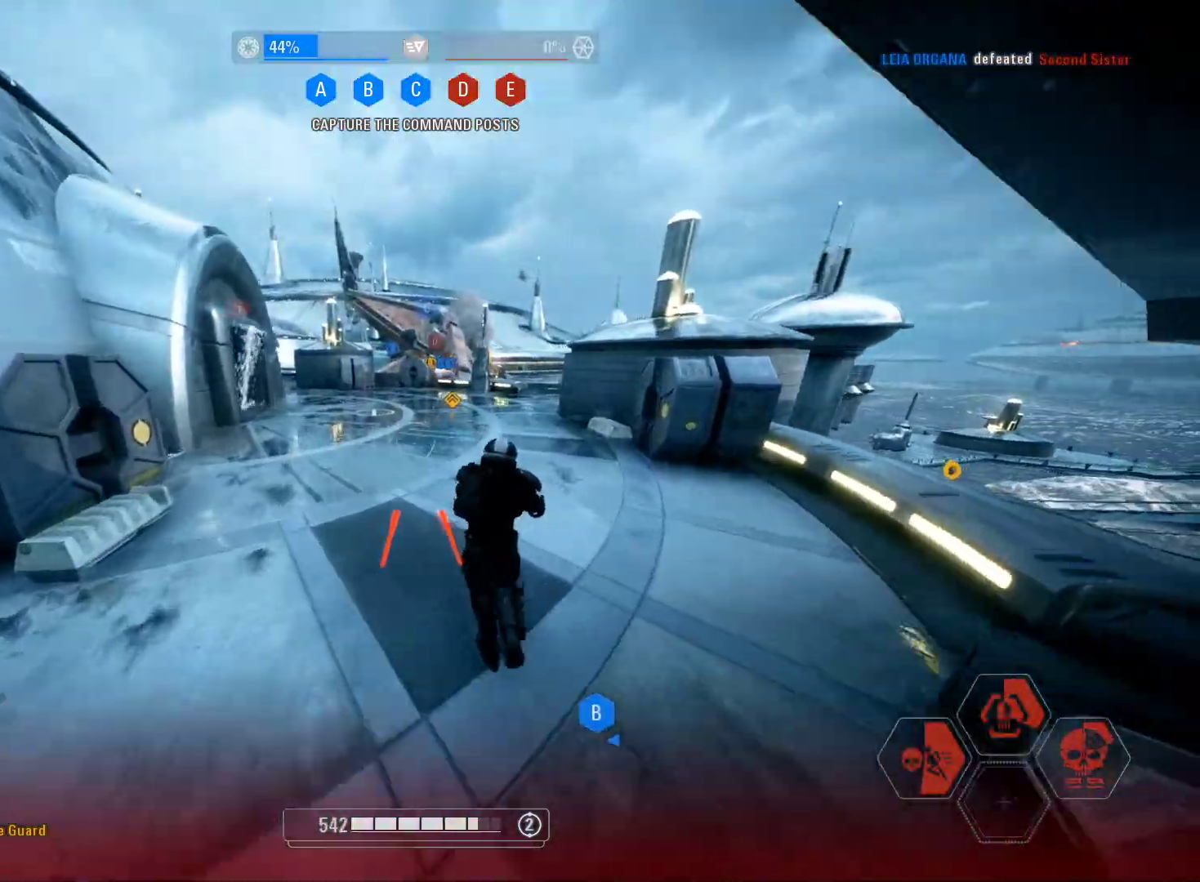
{"buttons": ["L3"], "left_stick": "up", "right_stick": "center", "events": []}
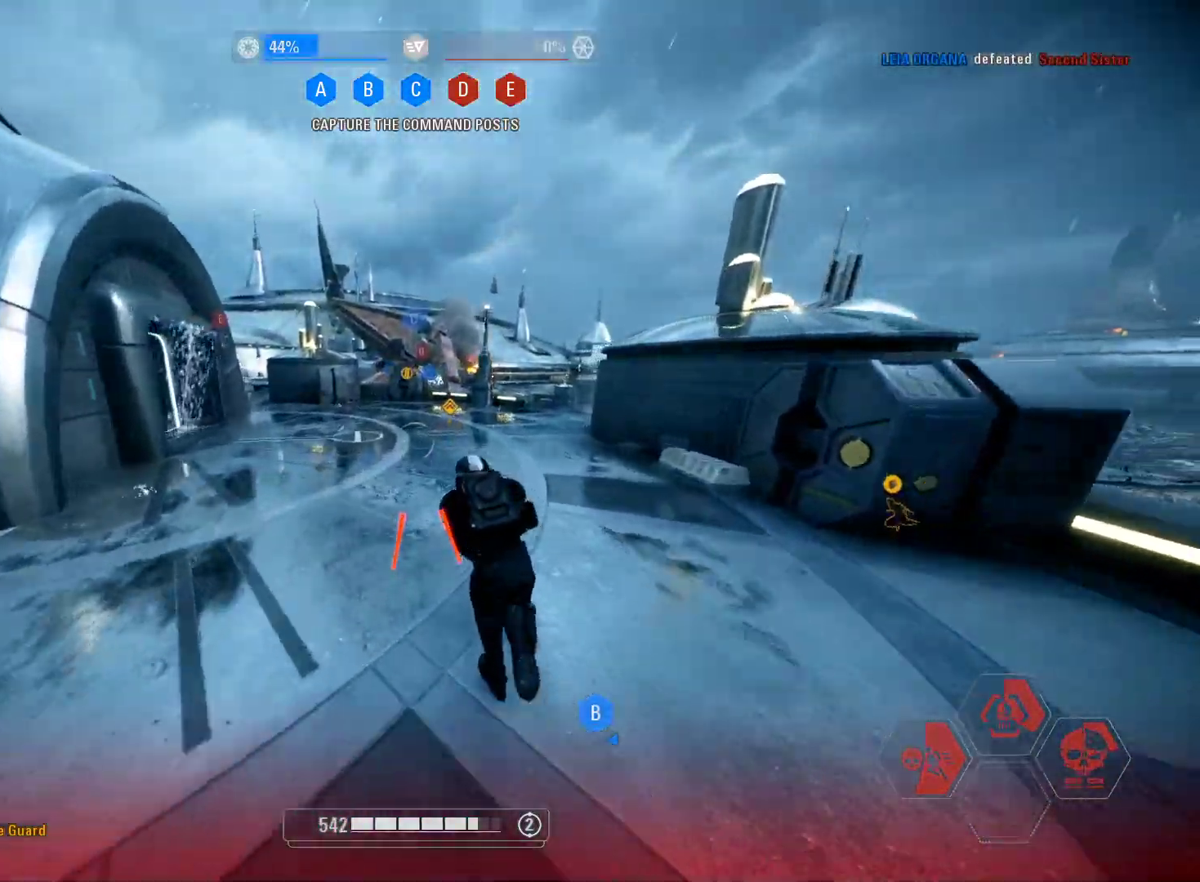
{"buttons": ["L3"], "left_stick": "up", "right_stick": "down-right", "events": [[217, "right_stick", "down-right"]]}
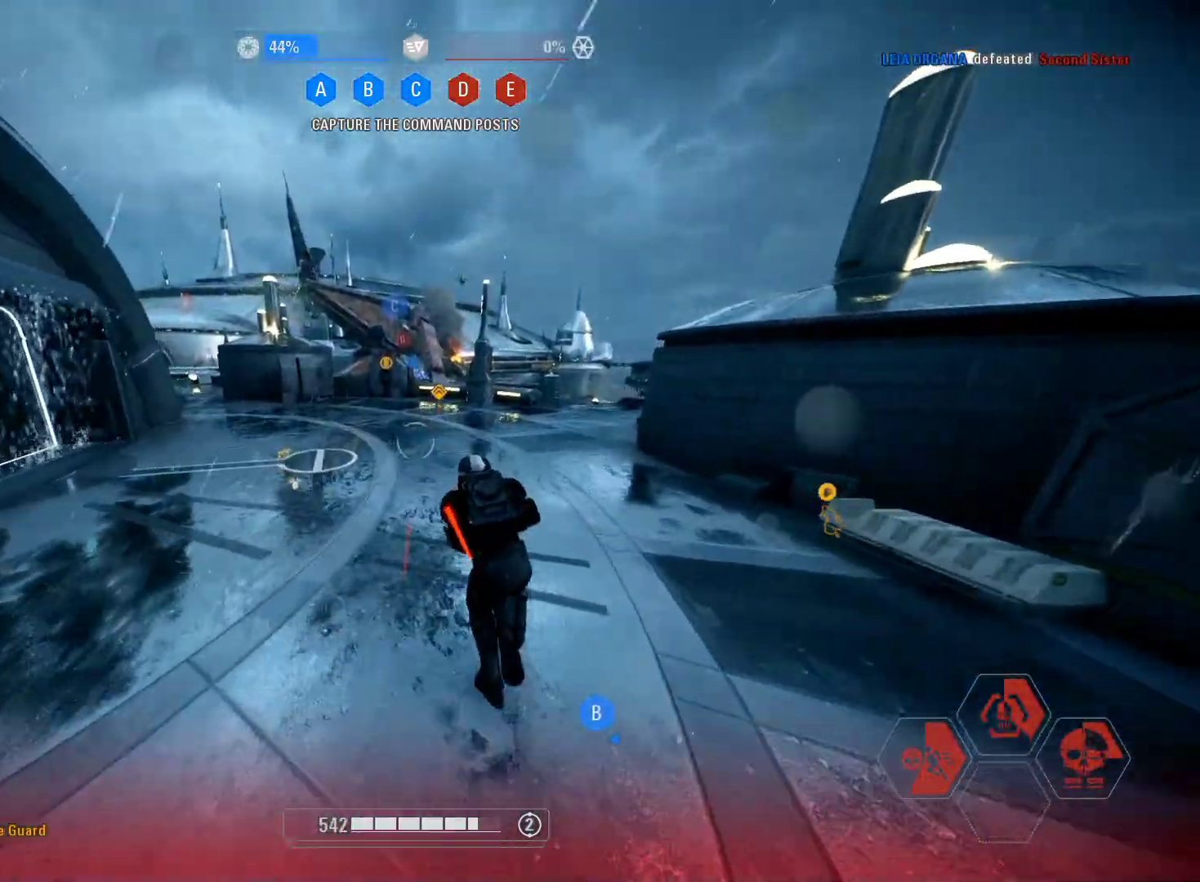
{"buttons": ["L3"], "left_stick": "up", "right_stick": "center", "events": [[450, "right_stick", "center"]]}
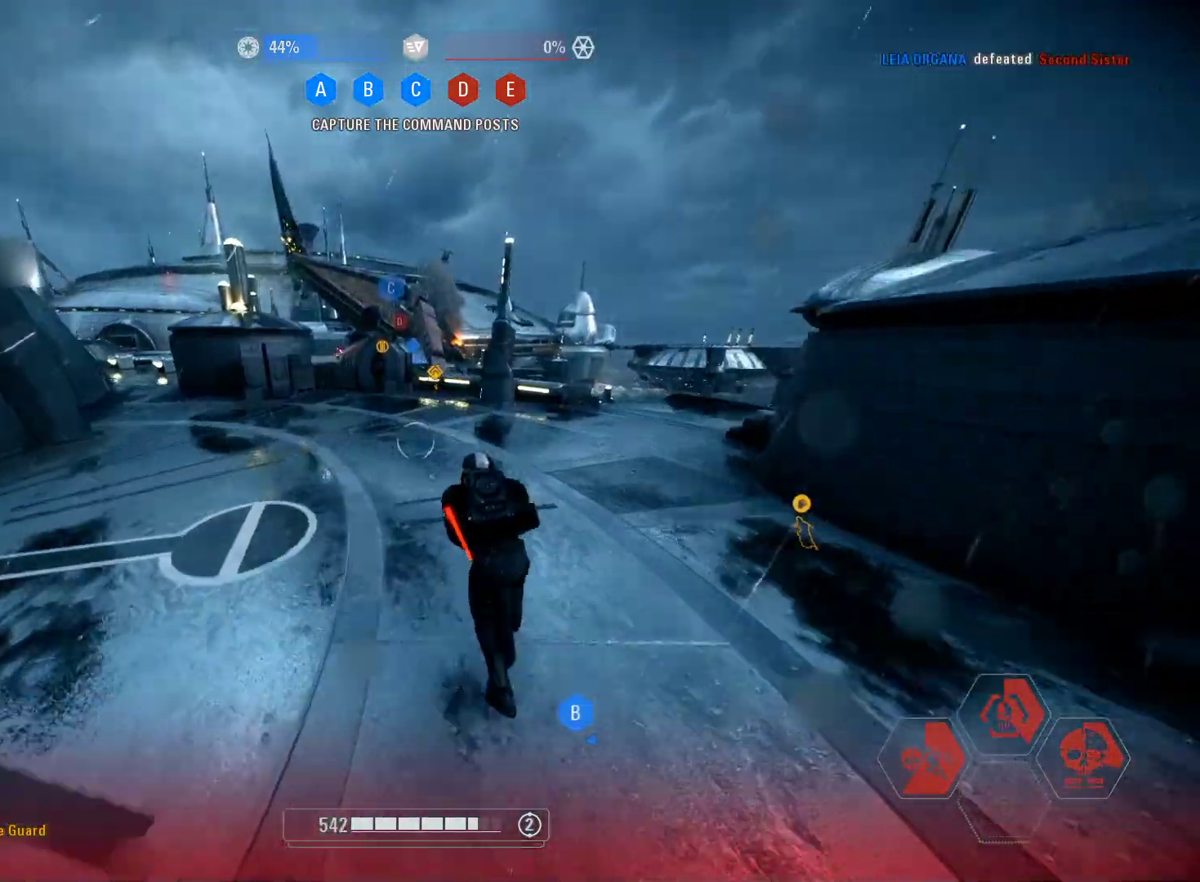
{"buttons": ["L3"], "left_stick": "up", "right_stick": "center", "events": [[250, "right_stick", "left"], [383, "right_stick", "center"]]}
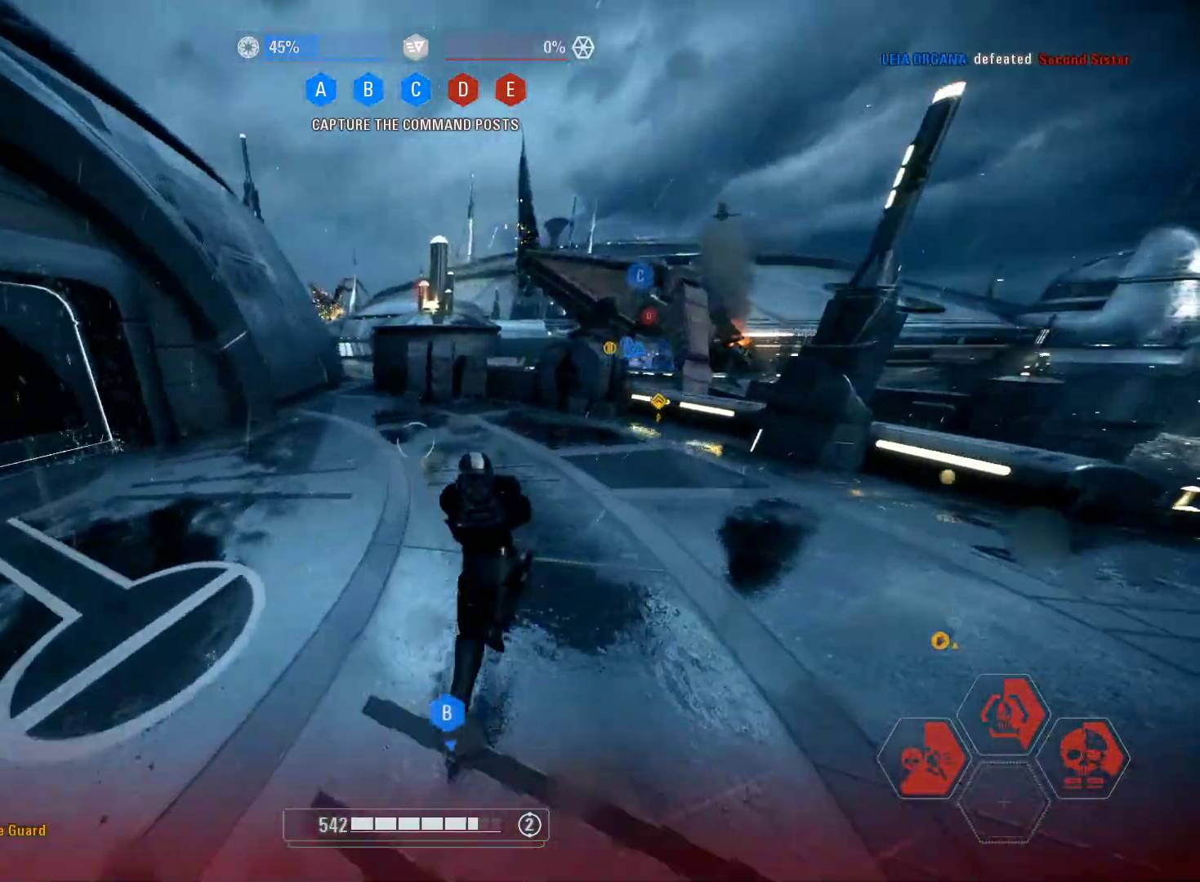
{"buttons": ["L3"], "left_stick": "up", "right_stick": "center", "events": [[33, "right_stick", "right"], [367, "right_stick", "center"]]}
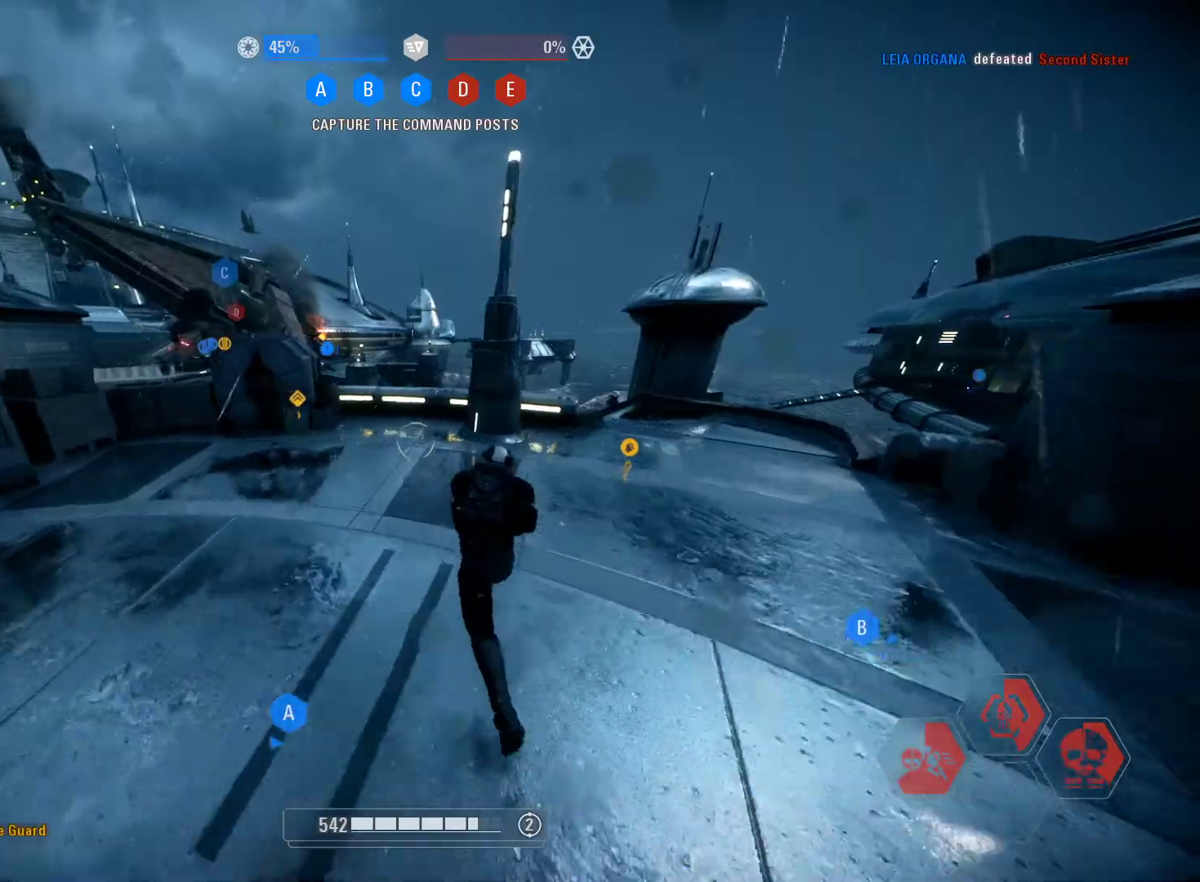
{"buttons": ["L3"], "left_stick": "up", "right_stick": "down-left", "events": [[233, "right_stick", "down-left"]]}
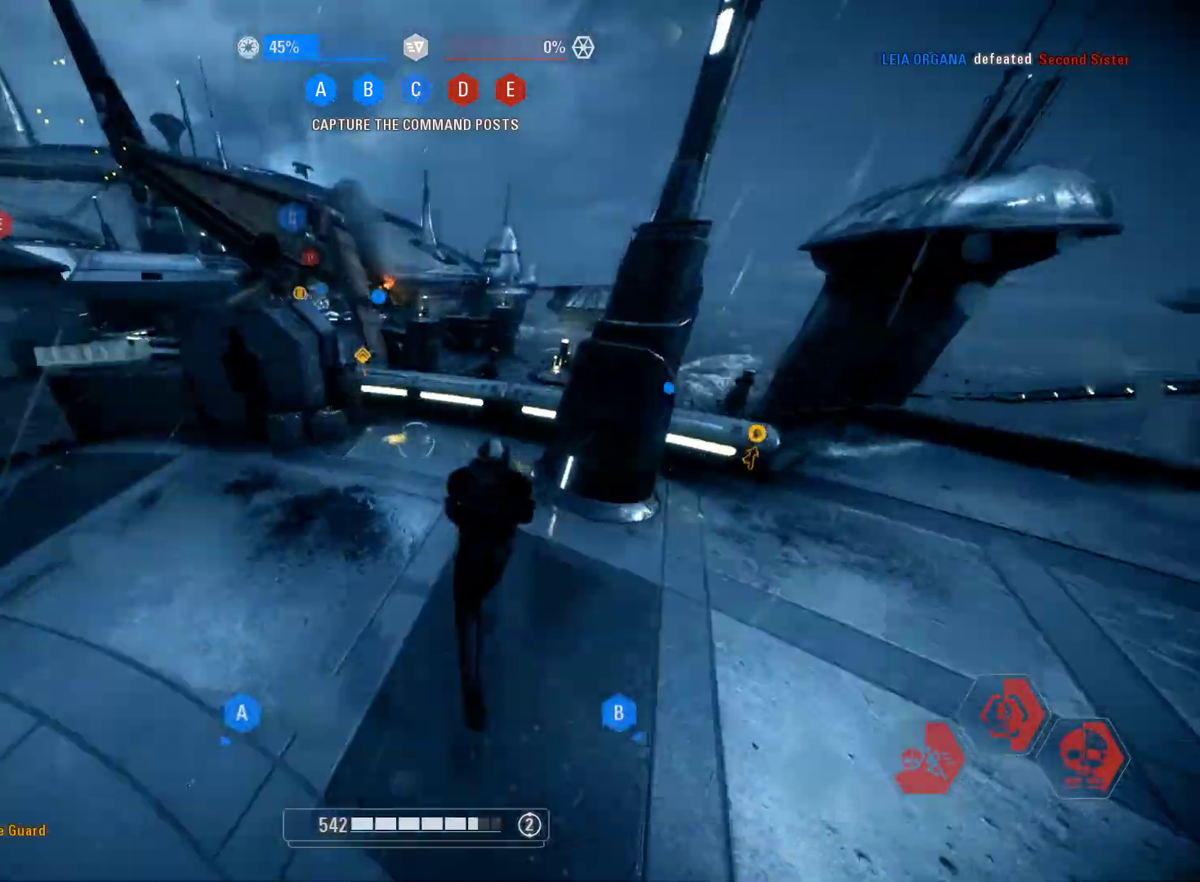
{"buttons": ["A", "L3"], "left_stick": "up", "right_stick": "center", "events": [[33, "right_stick", "center"], [367, "A", "down"]]}
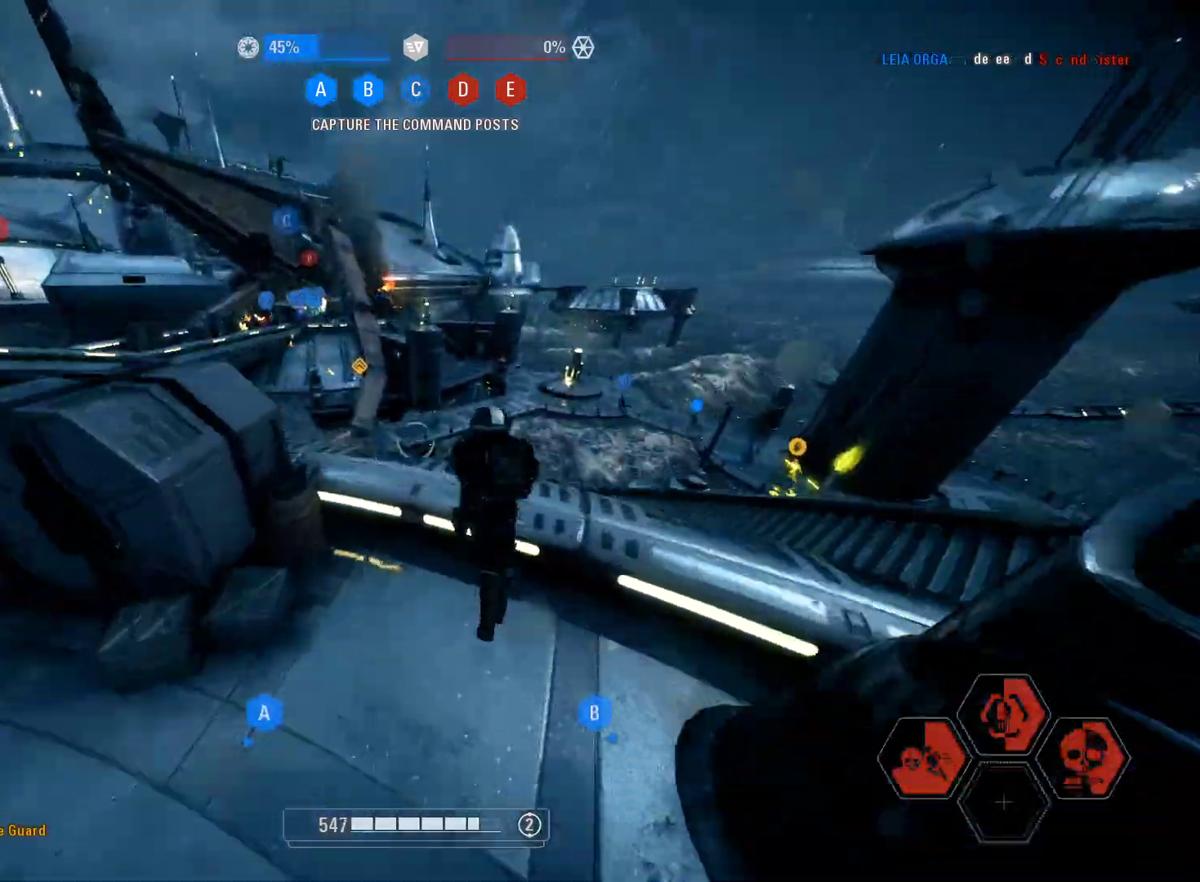
{"buttons": ["L3"], "left_stick": "up", "right_stick": "up-left", "events": [[133, "A", "up"], [433, "right_stick", "up-left"]]}
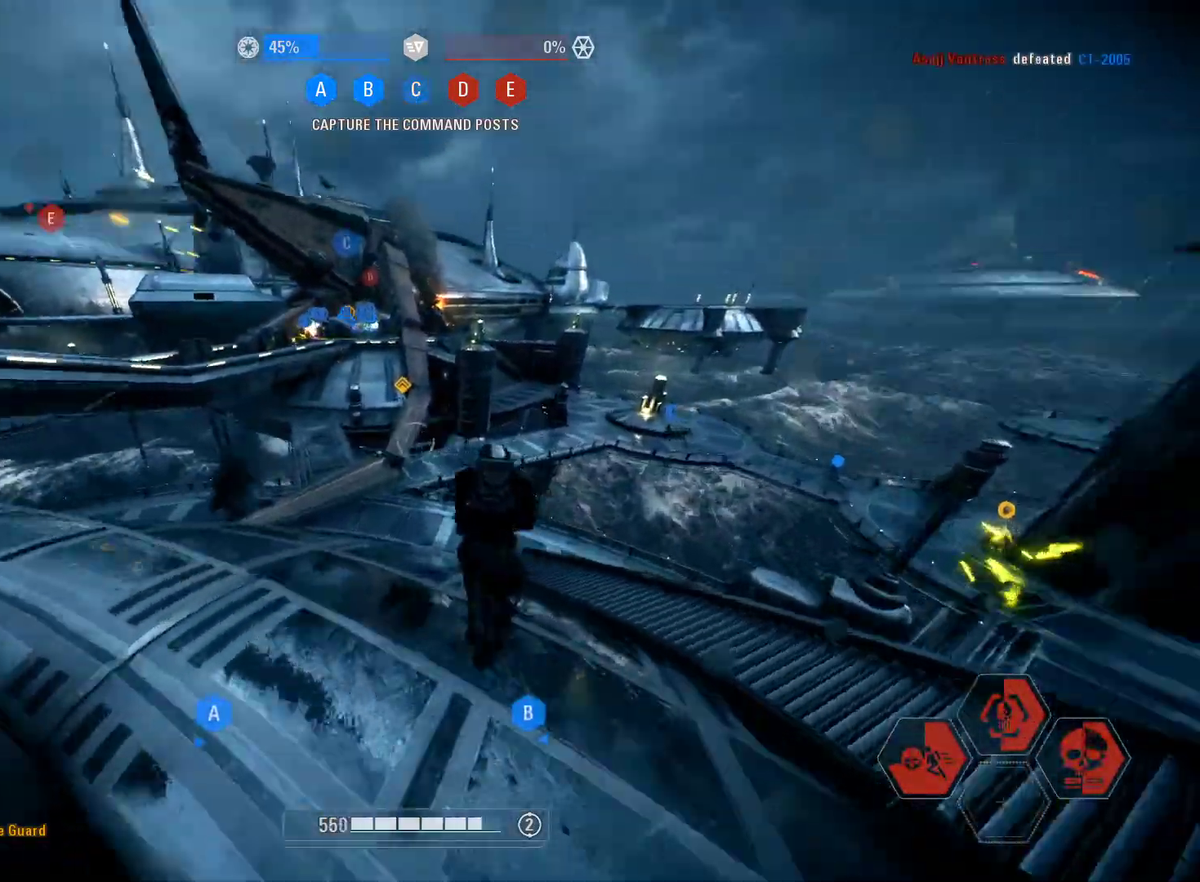
{"buttons": ["L3"], "left_stick": "up", "right_stick": "left", "events": [[133, "right_stick", "center"], [317, "right_stick", "left"]]}
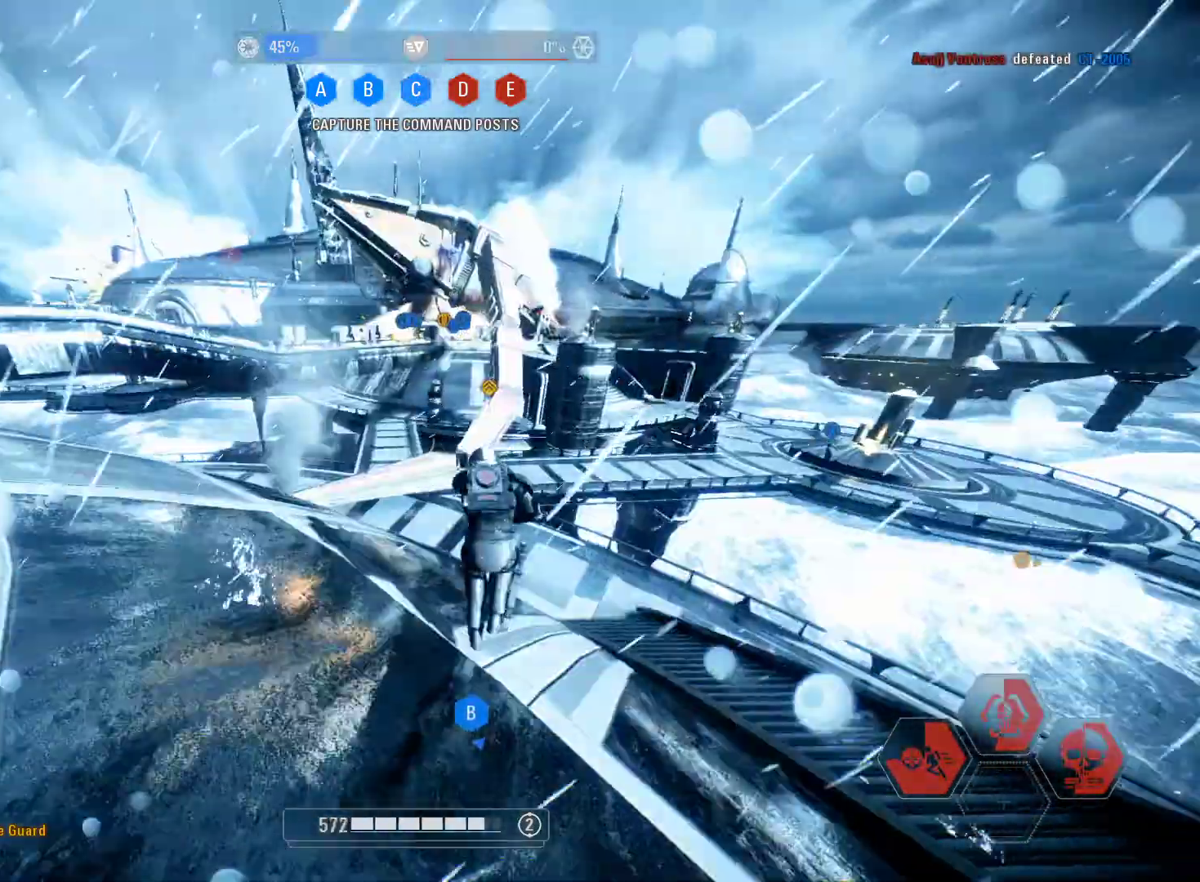
{"buttons": ["L3"], "left_stick": "up", "right_stick": "center", "events": [[83, "right_stick", "center"]]}
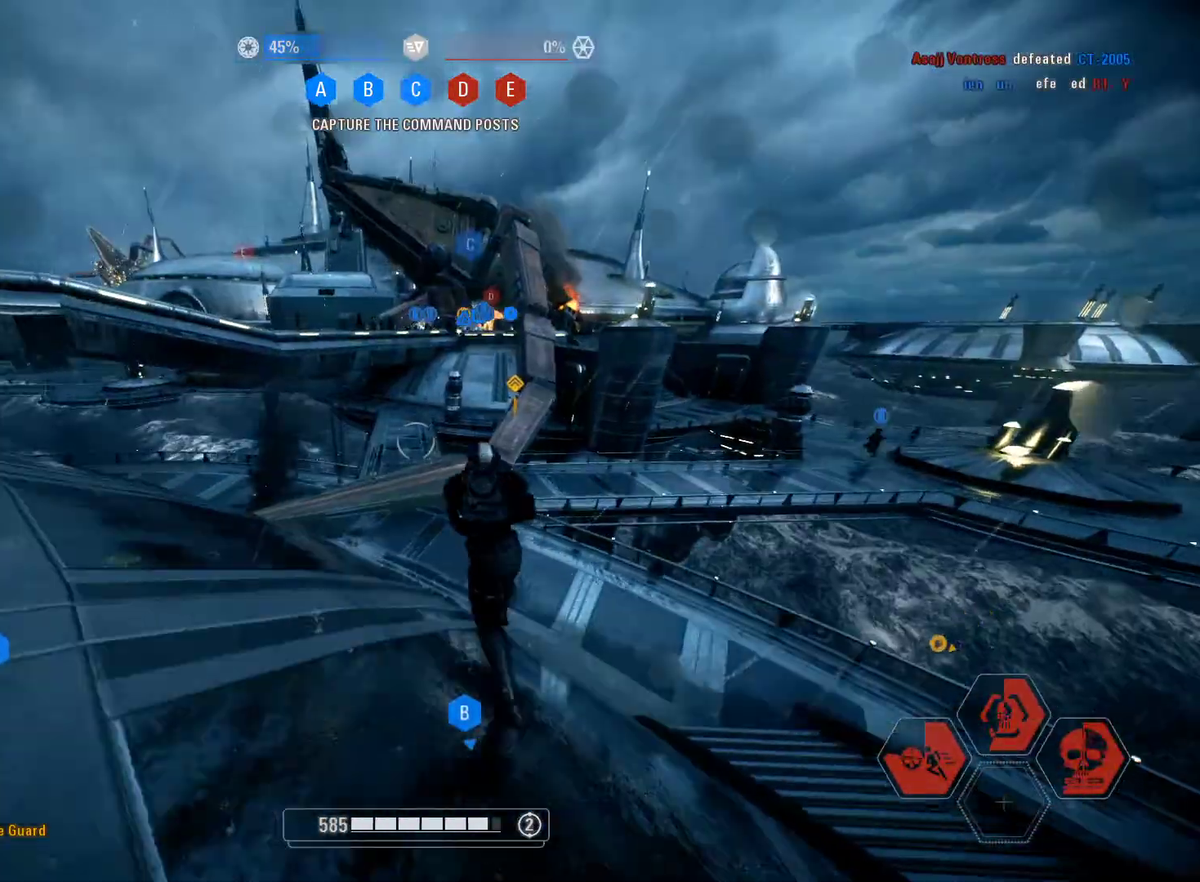
{"buttons": ["L3"], "left_stick": "up", "right_stick": "center", "events": [[117, "right_stick", "right"], [283, "right_stick", "center"]]}
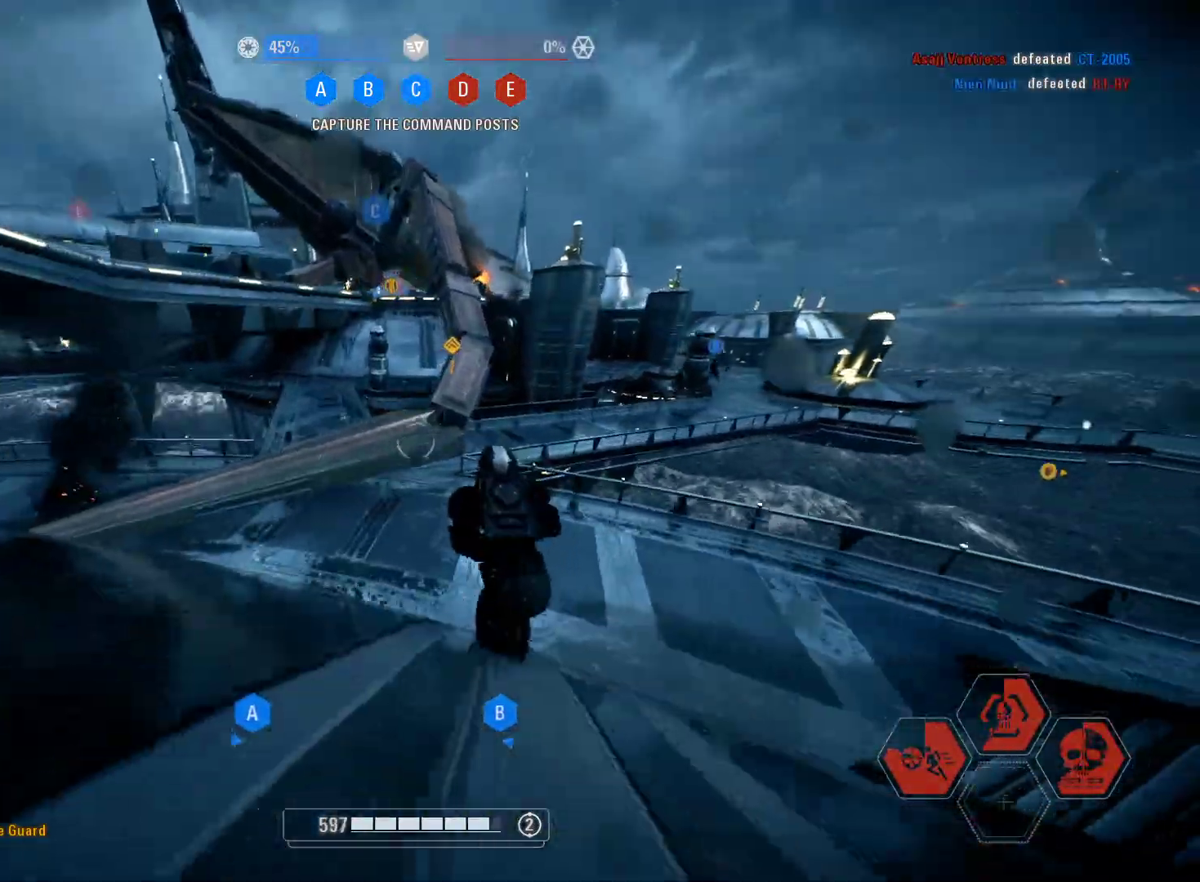
{"buttons": ["L3"], "left_stick": "up", "right_stick": "center", "events": []}
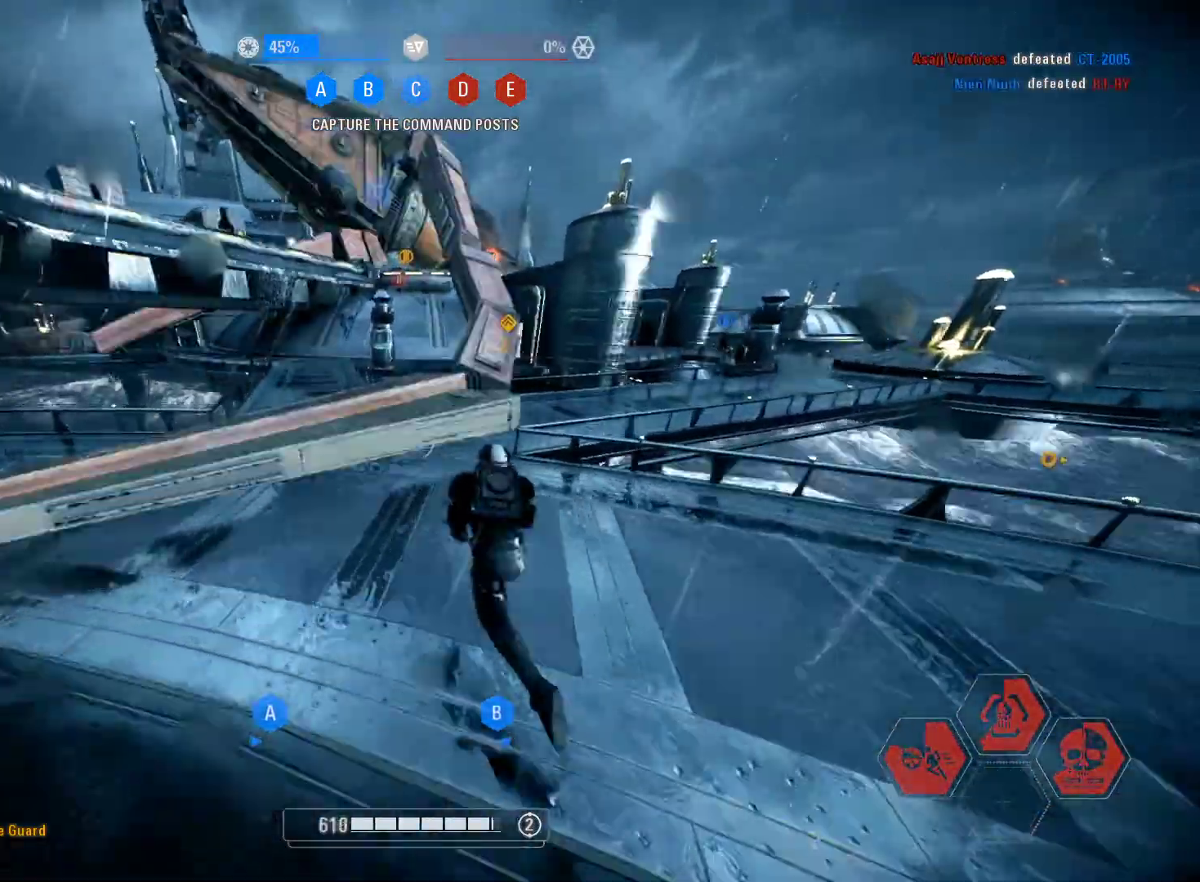
{"buttons": ["L3"], "left_stick": "up", "right_stick": "right", "events": [[100, "A", "down"], [200, "A", "up"], [400, "right_stick", "right"]]}
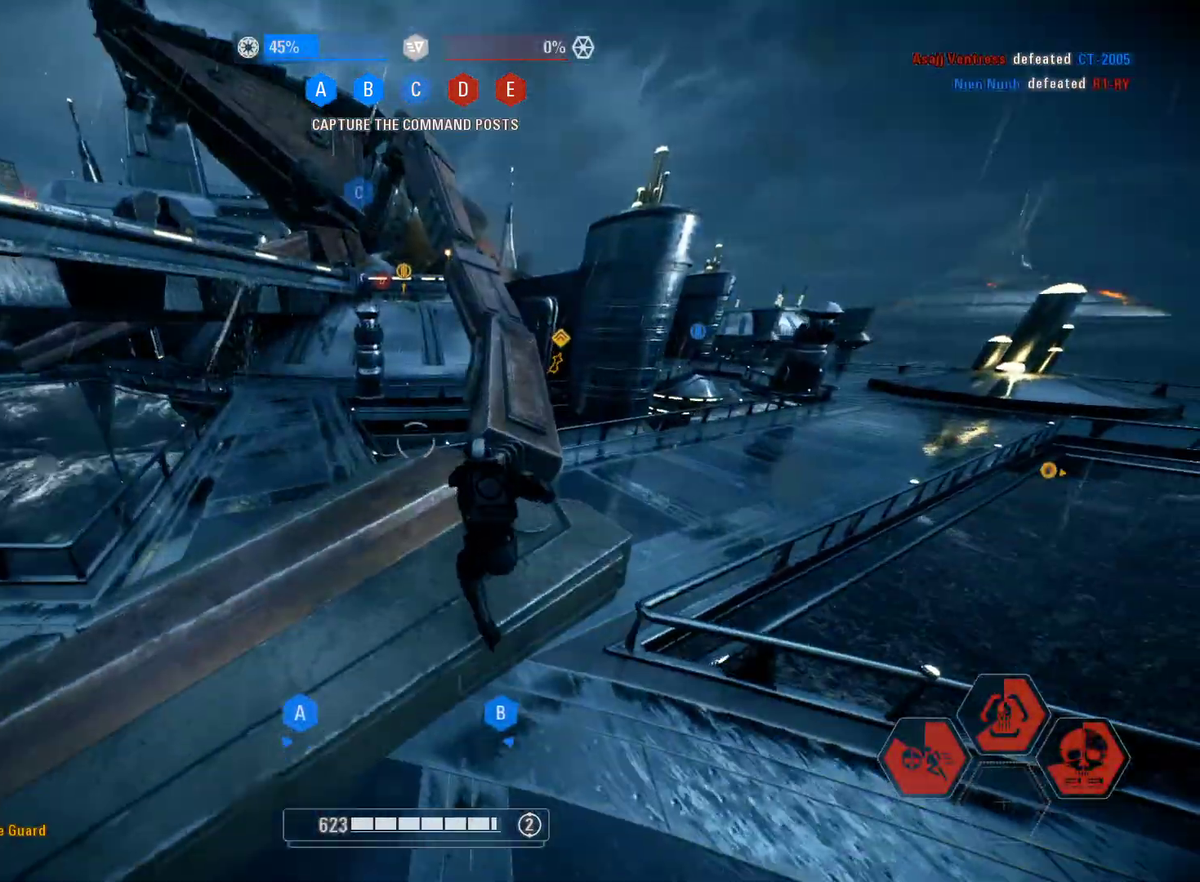
{"buttons": ["L3"], "left_stick": "up", "right_stick": "left", "events": [[267, "right_stick", "center"], [383, "right_stick", "left"]]}
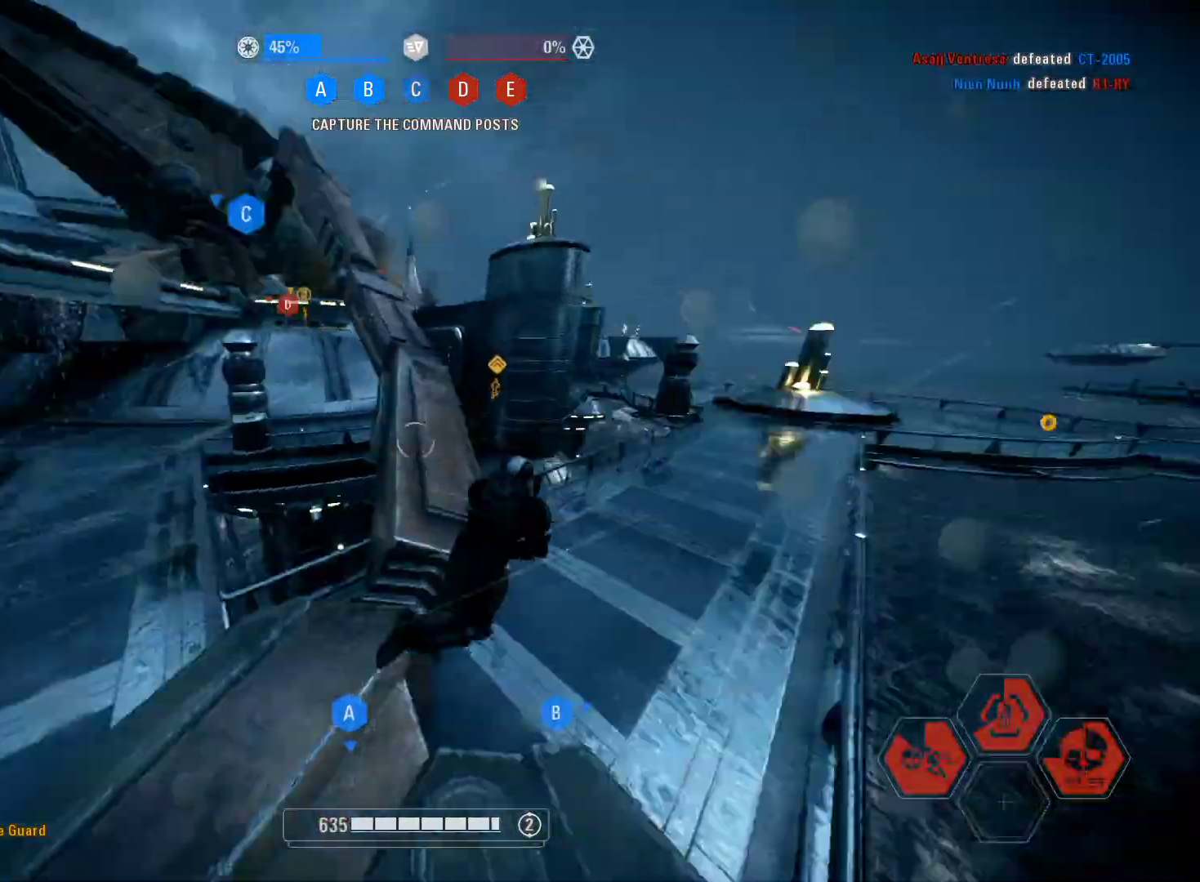
{"buttons": [], "left_stick": "center", "right_stick": "left", "events": [[33, "right_stick", "center"], [250, "L3", "up"], [400, "right_stick", "left"], [467, "left_stick", "center"]]}
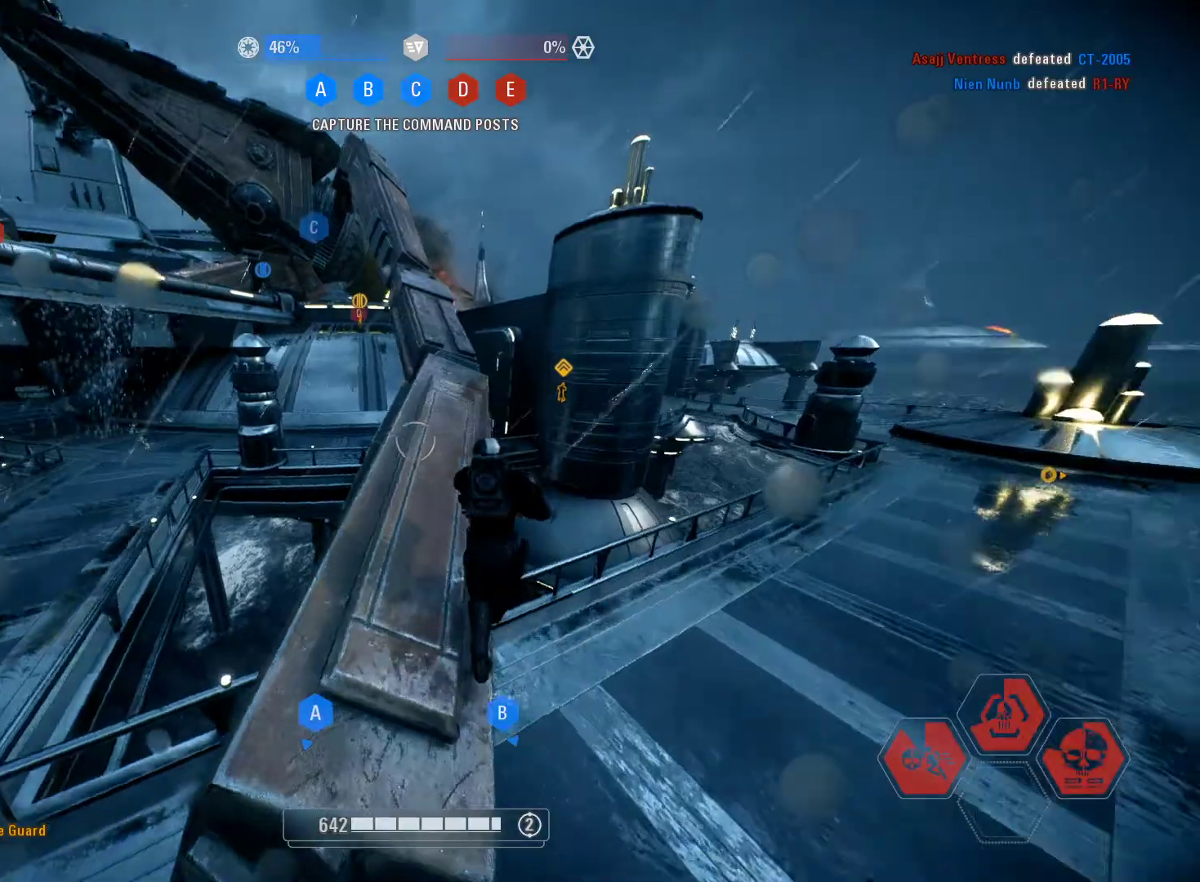
{"buttons": [], "left_stick": "up", "right_stick": "center", "events": [[67, "right_stick", "center"], [83, "left_stick", "up"]]}
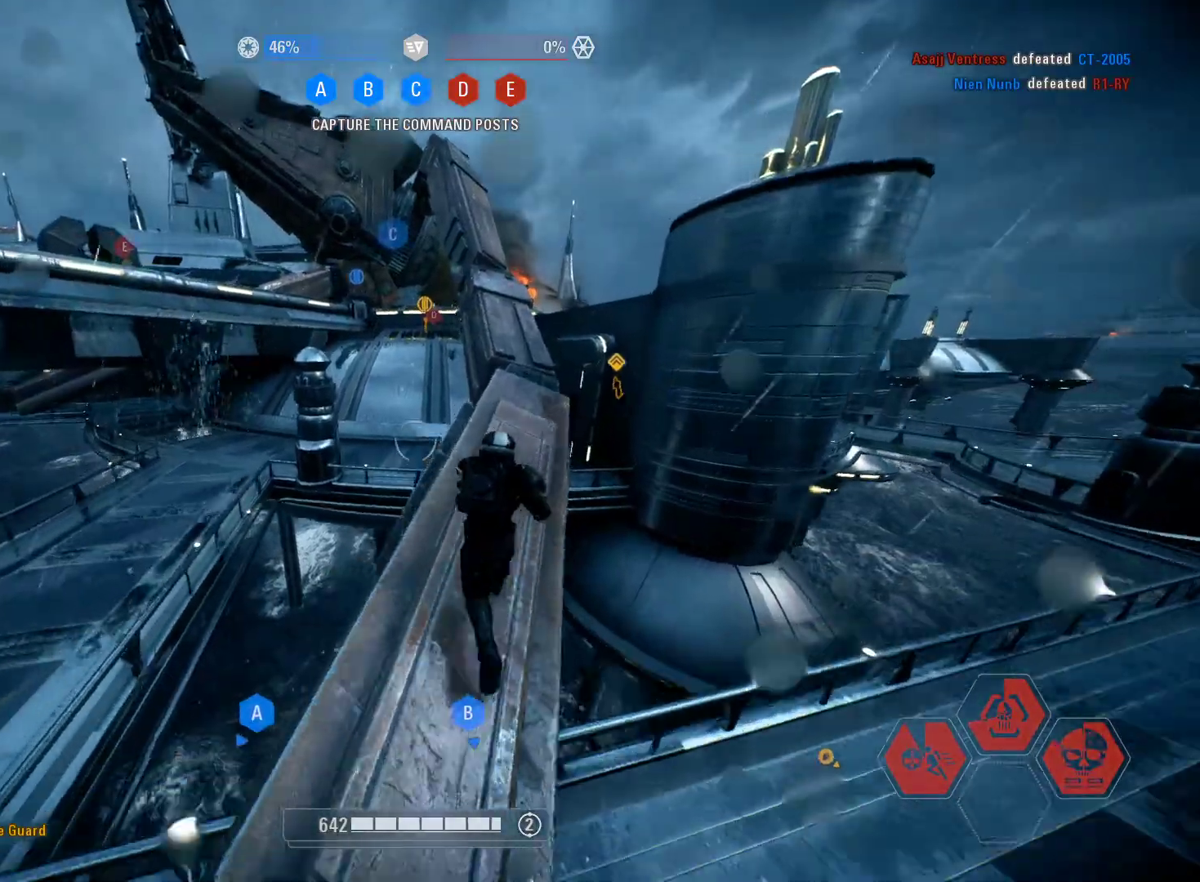
{"buttons": ["L3"], "left_stick": "up", "right_stick": "center", "events": [[50, "L3", "down"]]}
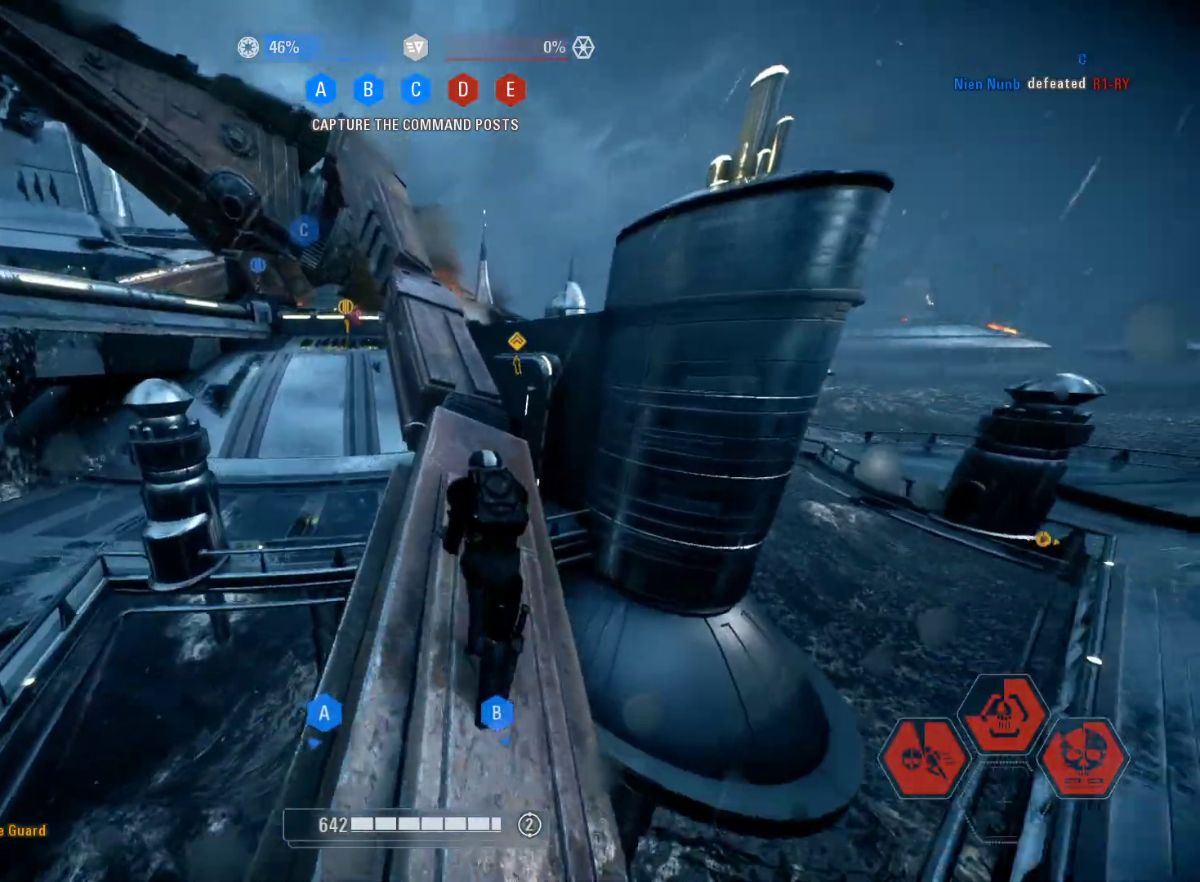
{"buttons": ["L3"], "left_stick": "up", "right_stick": "center", "events": []}
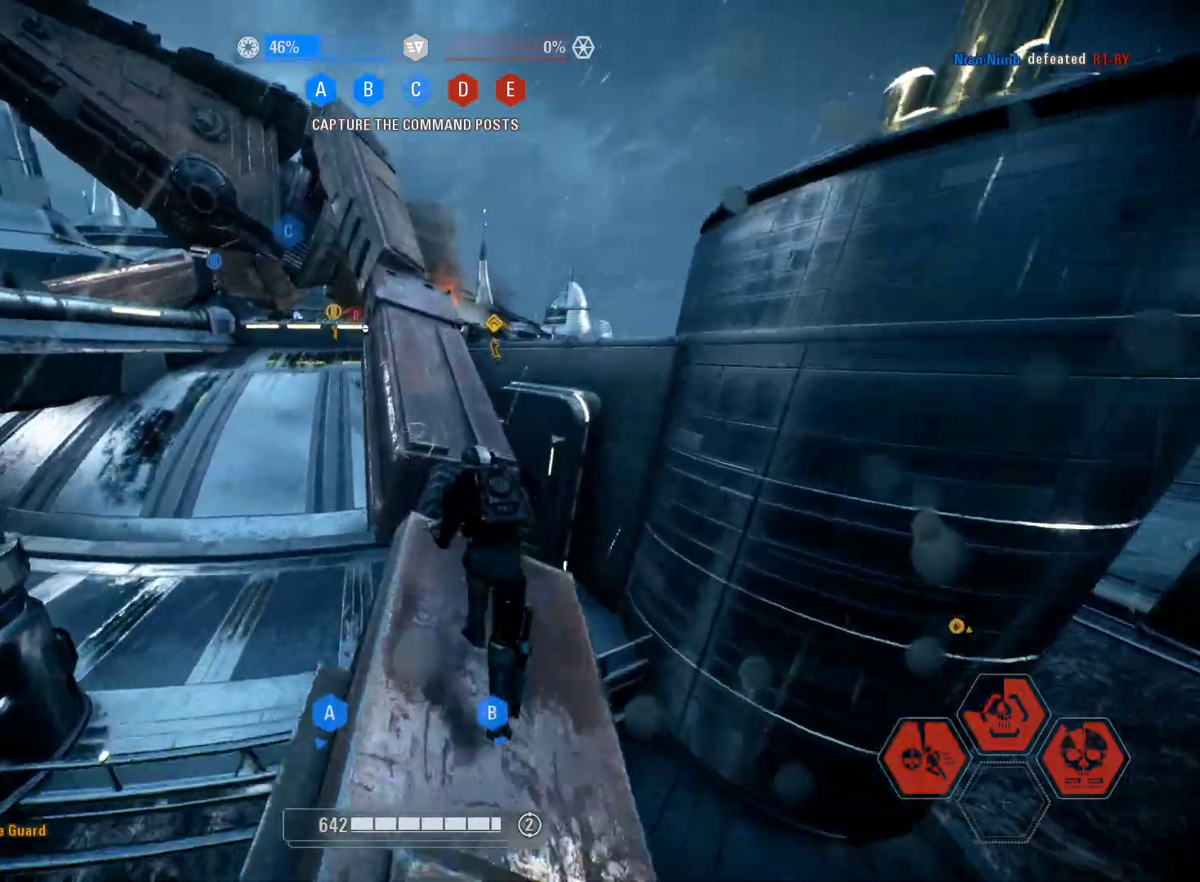
{"buttons": ["L3"], "left_stick": "up", "right_stick": "left", "events": [[267, "right_stick", "left"]]}
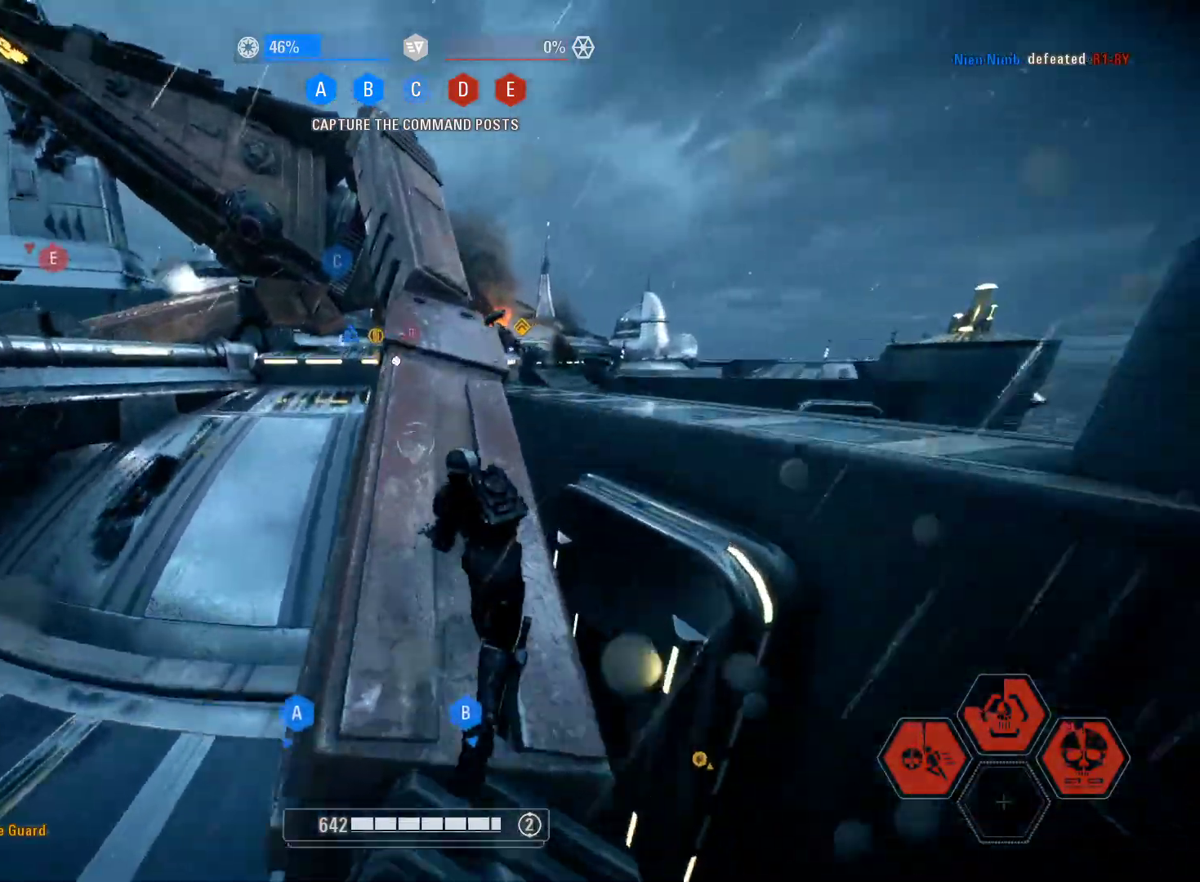
{"buttons": ["L3"], "left_stick": "up", "right_stick": "center", "events": [[67, "right_stick", "center"]]}
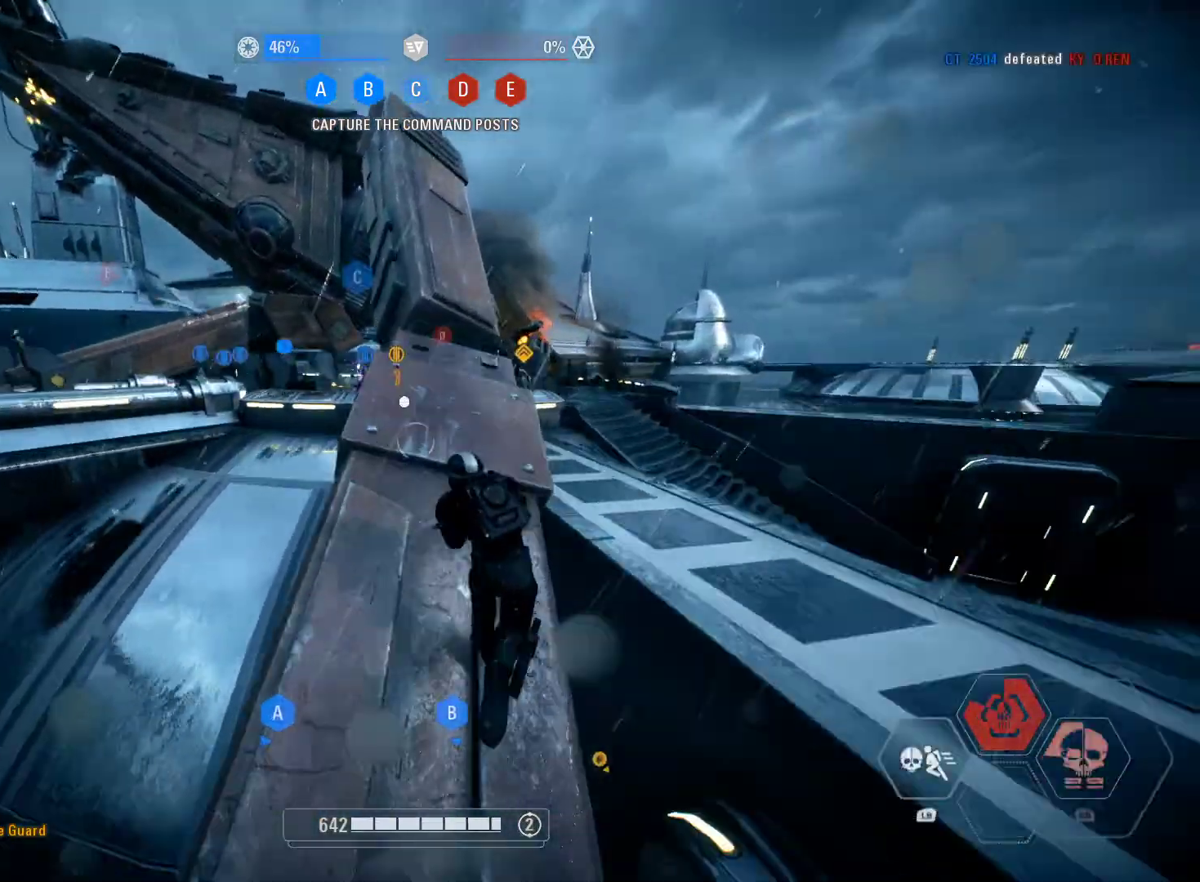
{"buttons": ["L3"], "left_stick": "up", "right_stick": "center", "events": []}
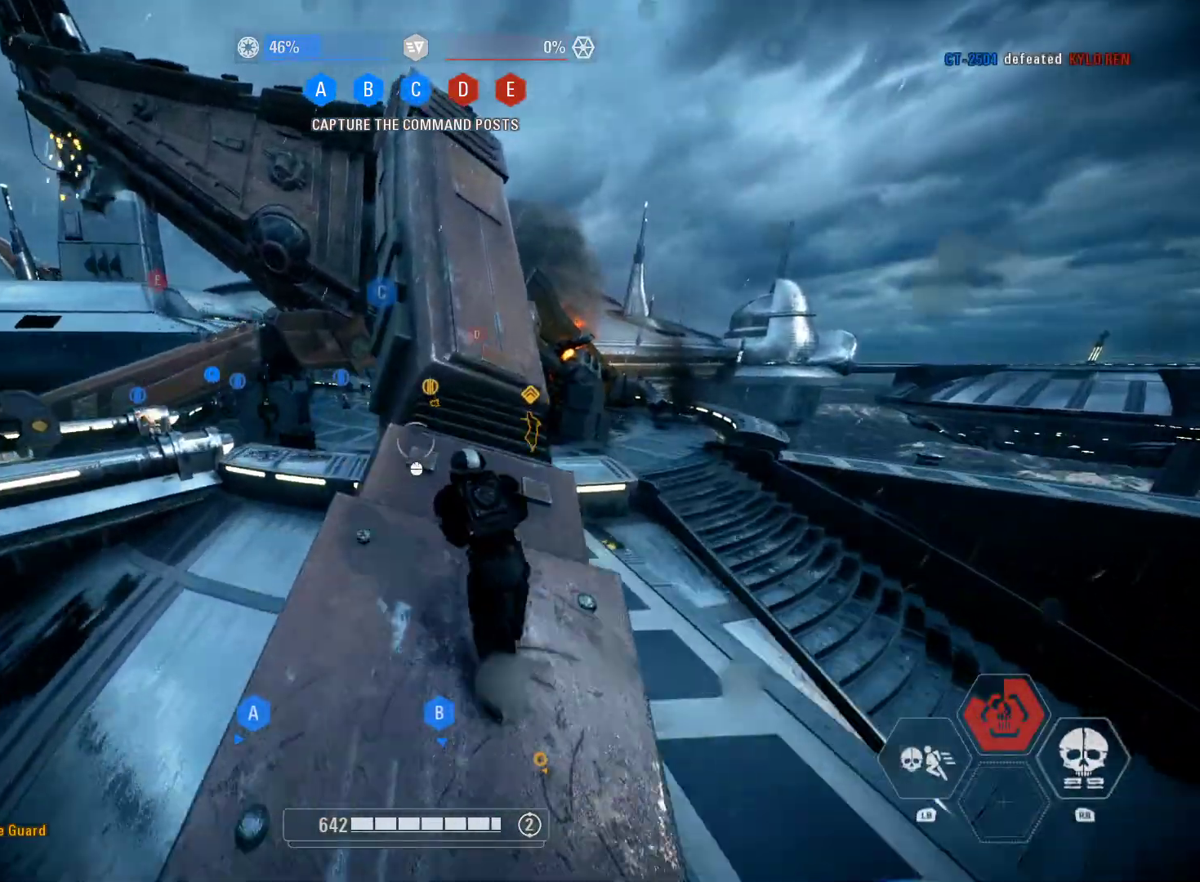
{"buttons": ["L3"], "left_stick": "up", "right_stick": "center", "events": []}
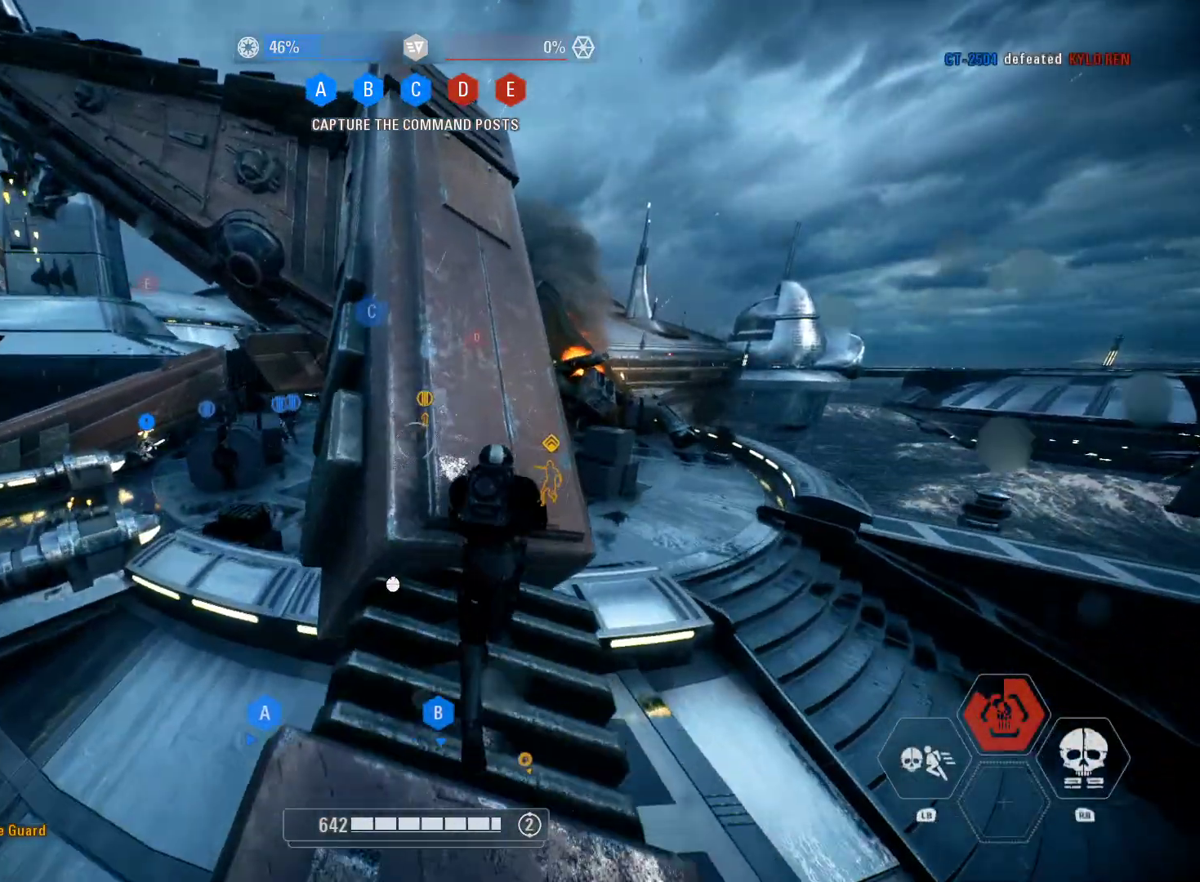
{"buttons": ["A", "L3"], "left_stick": "up", "right_stick": "center", "events": [[217, "right_stick", "left"], [333, "right_stick", "center"], [500, "A", "down"]]}
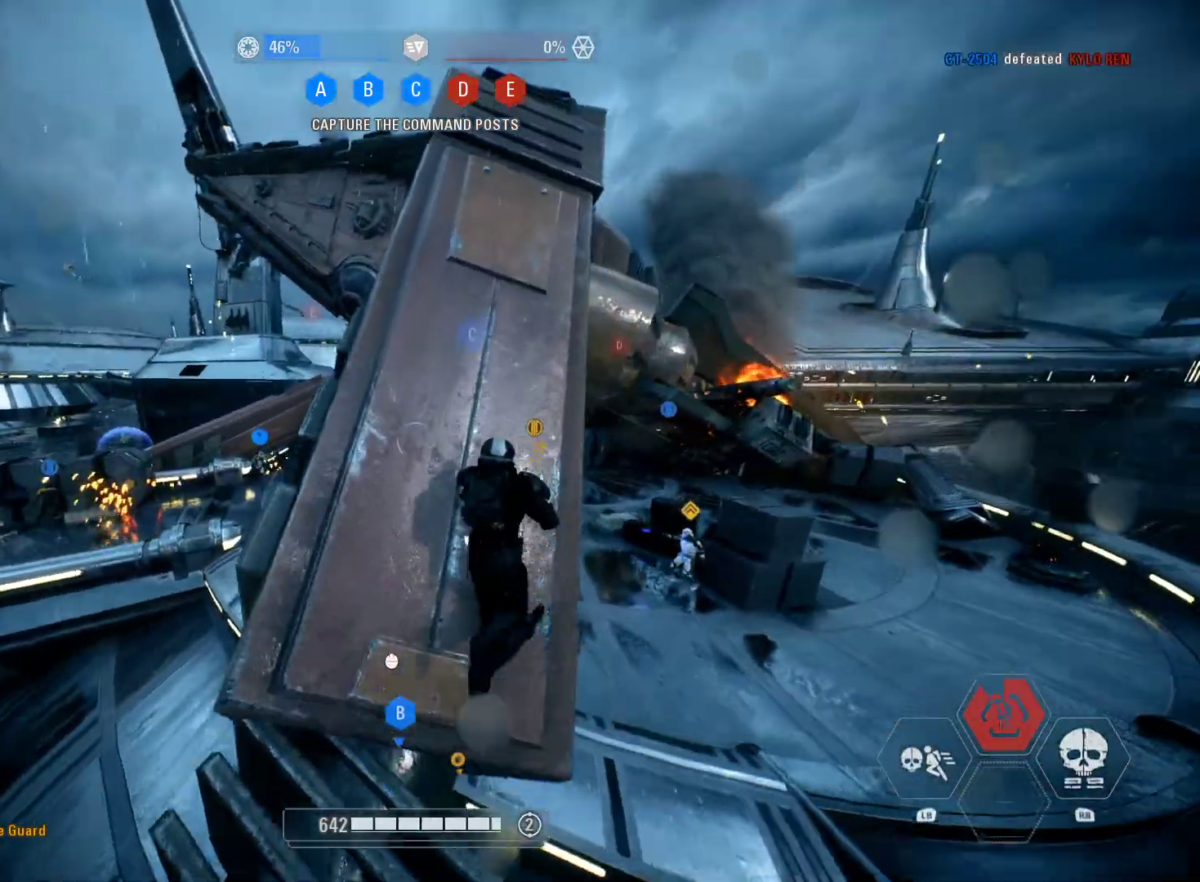
{"buttons": ["L3"], "left_stick": "up", "right_stick": "center", "events": [[133, "A", "up"]]}